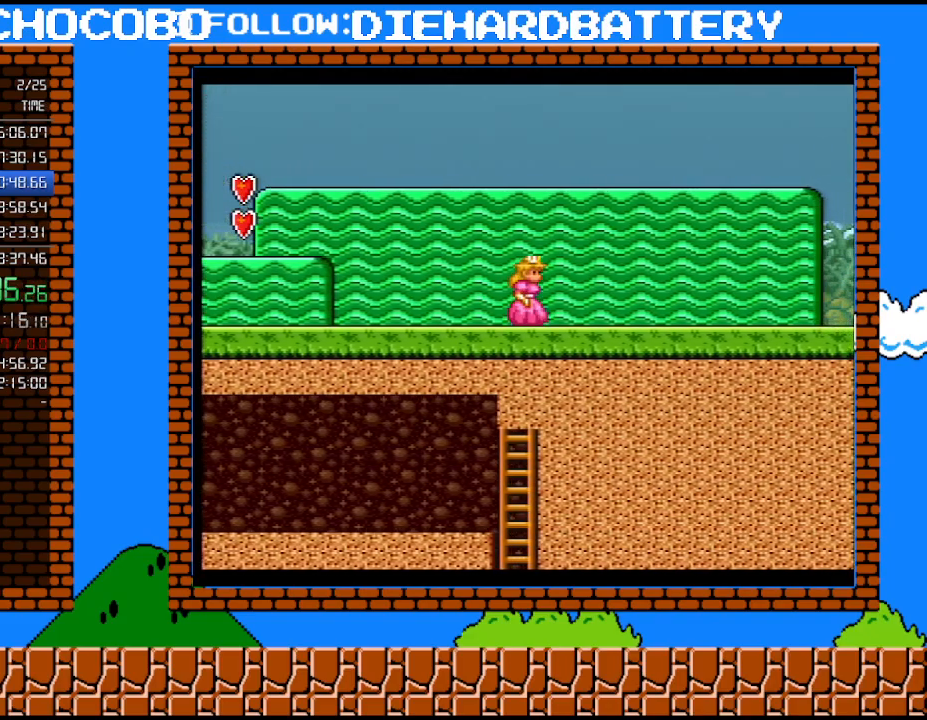
Gameplay with a controller (Nintendo layout); each line is a JSON object with the inputs held at the frame after it. "events" lists button and stick changes between this image and that frame as [ms after this image, input, new state], when the widget could be followed in between. Not read: HOME L3 R3.
{"buttons": ["Y", "DPAD_RIGHT"], "events": []}
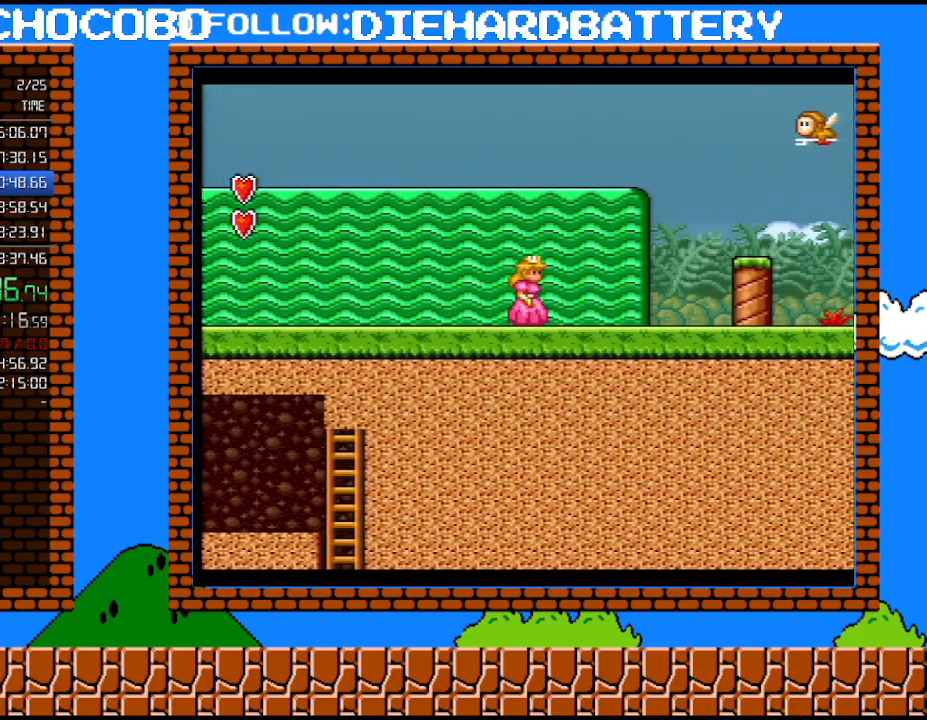
{"buttons": ["B", "Y", "DPAD_RIGHT"], "events": [[283, "B", "down"]]}
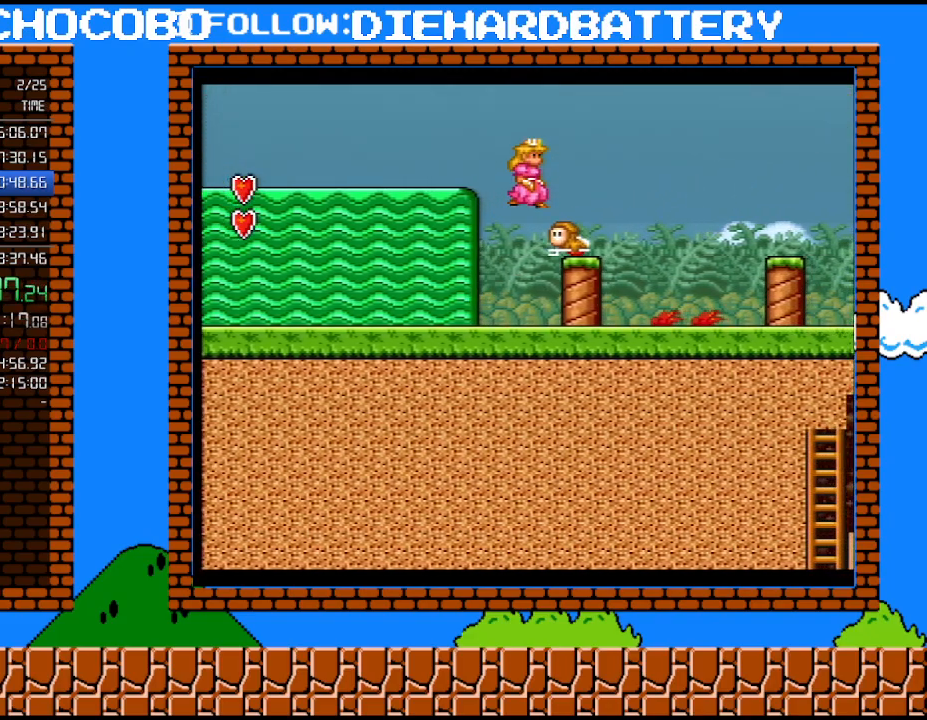
{"buttons": ["Y"], "events": [[117, "B", "up"], [367, "Y", "up"], [400, "DPAD_RIGHT", "up"], [467, "Y", "down"]]}
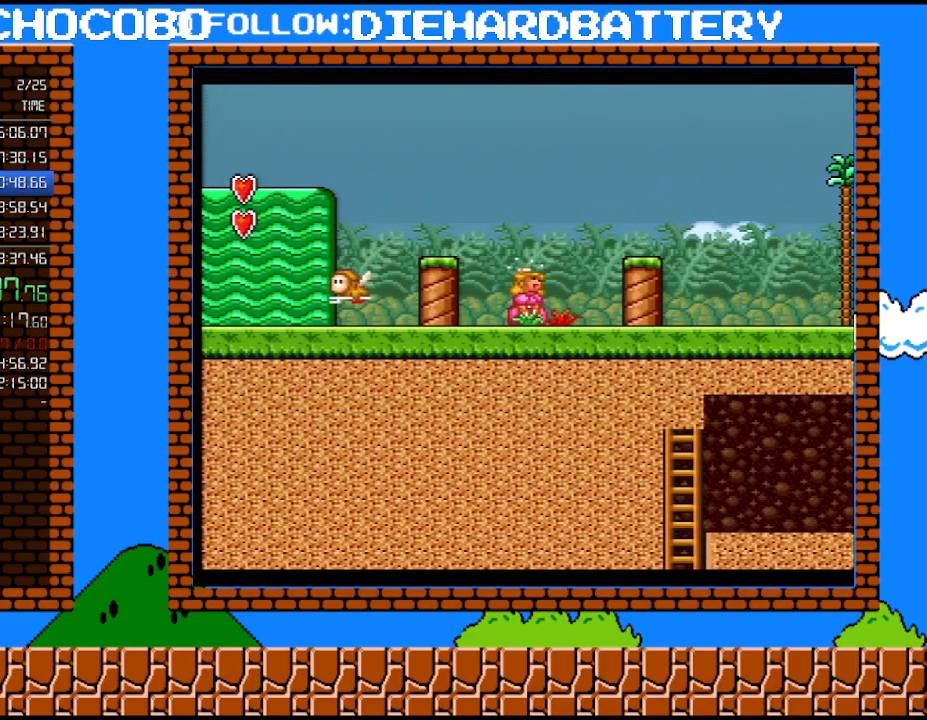
{"buttons": ["B", "Y", "DPAD_RIGHT"], "events": [[217, "DPAD_RIGHT", "down"], [317, "B", "down"]]}
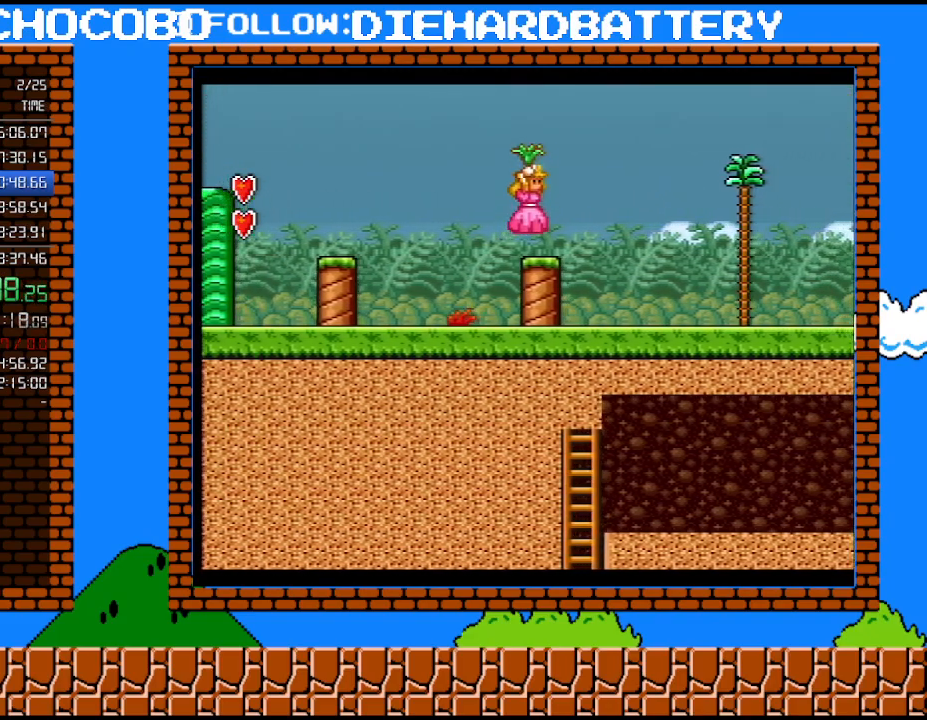
{"buttons": ["Y", "DPAD_RIGHT"], "events": [[33, "B", "up"]]}
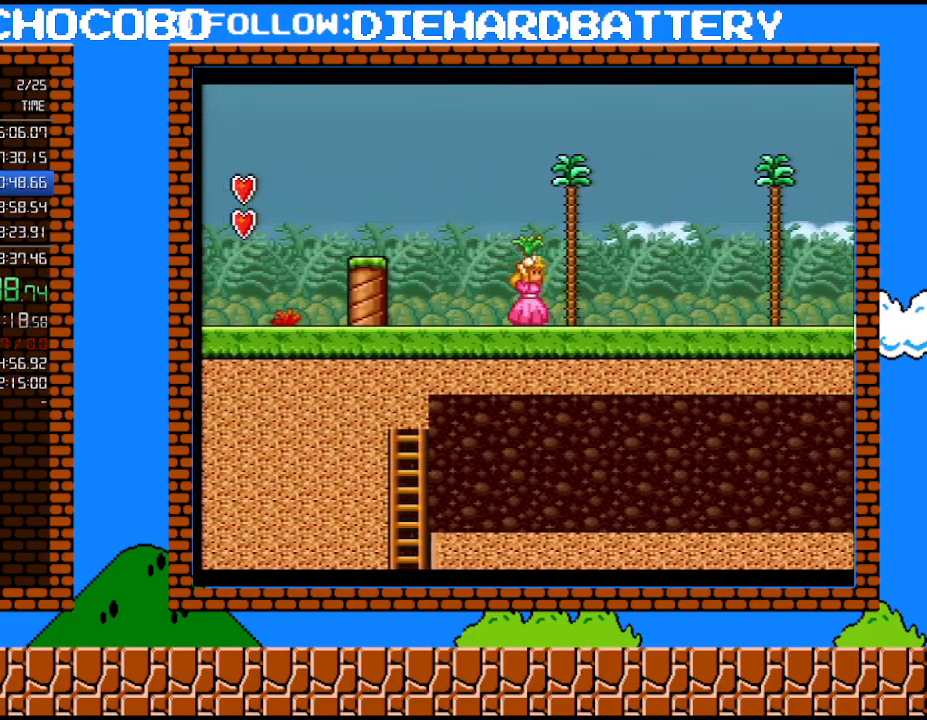
{"buttons": ["Y", "DPAD_RIGHT"], "events": []}
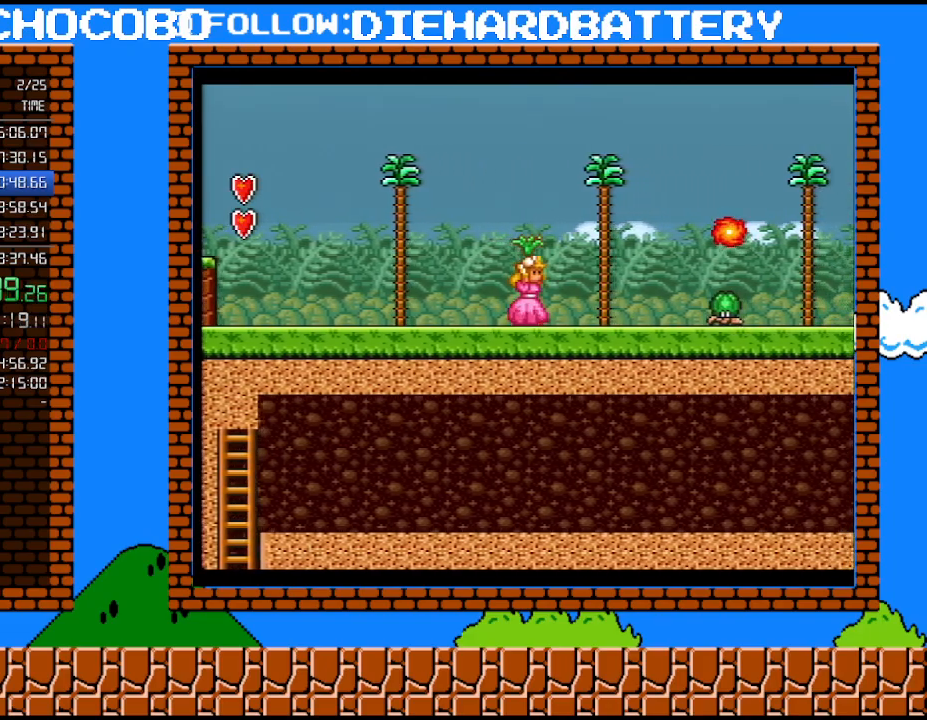
{"buttons": ["Y", "DPAD_RIGHT"], "events": [[50, "Y", "up"], [117, "Y", "down"]]}
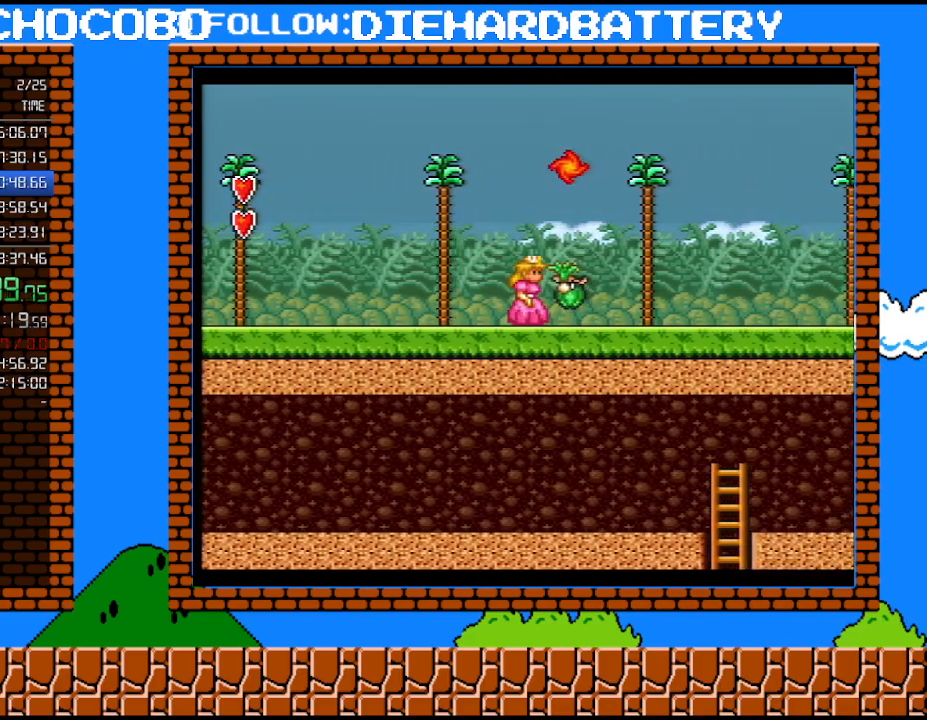
{"buttons": ["Y", "DPAD_RIGHT"], "events": [[183, "Y", "up"], [250, "Y", "down"]]}
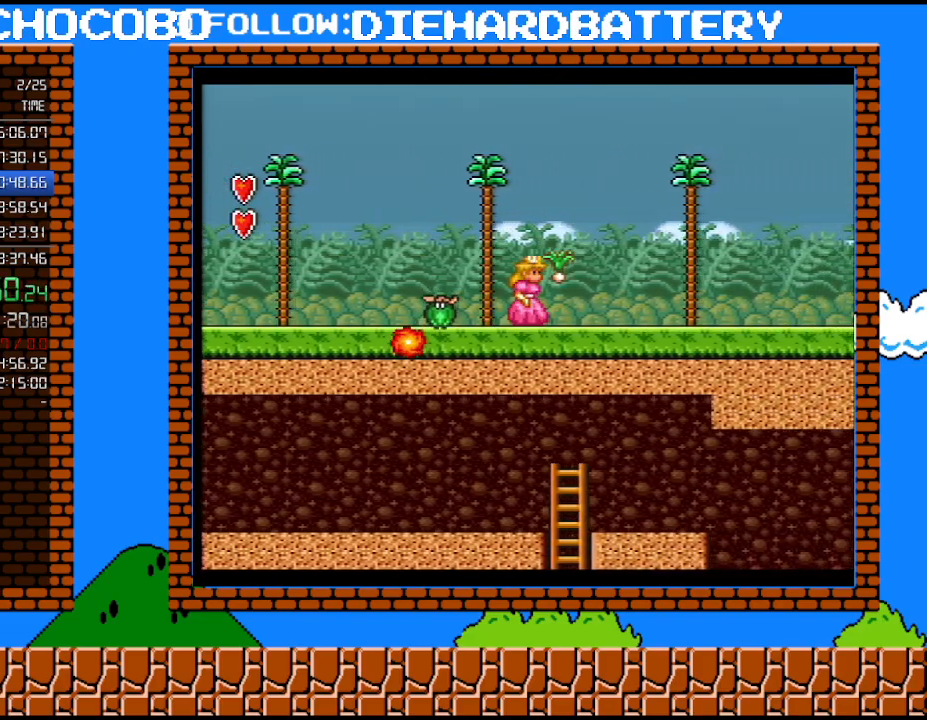
{"buttons": ["Y", "DPAD_RIGHT"], "events": []}
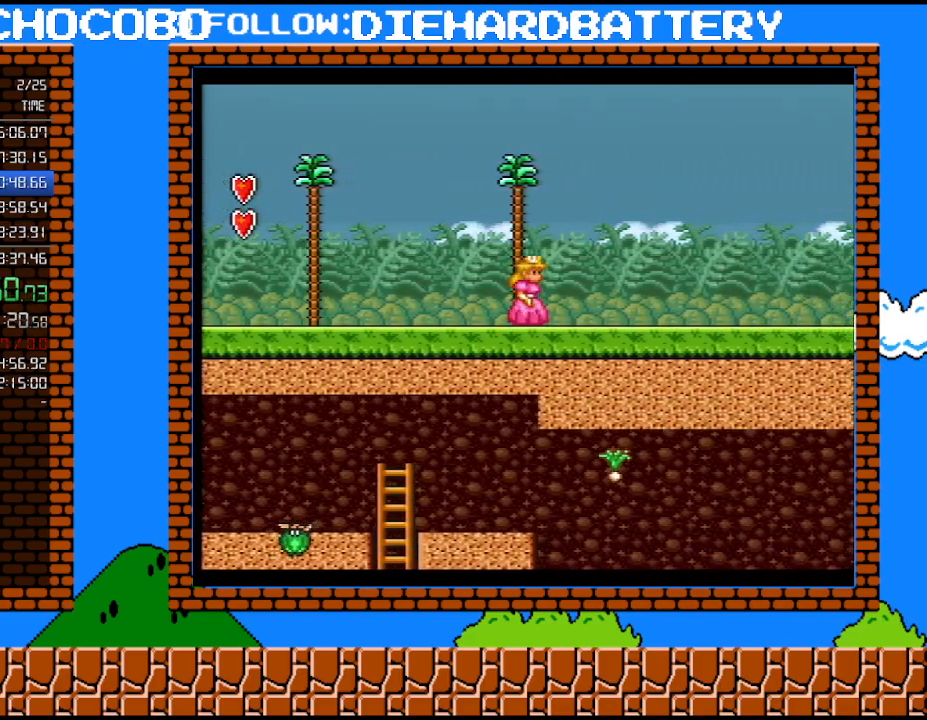
{"buttons": ["Y", "DPAD_RIGHT"], "events": []}
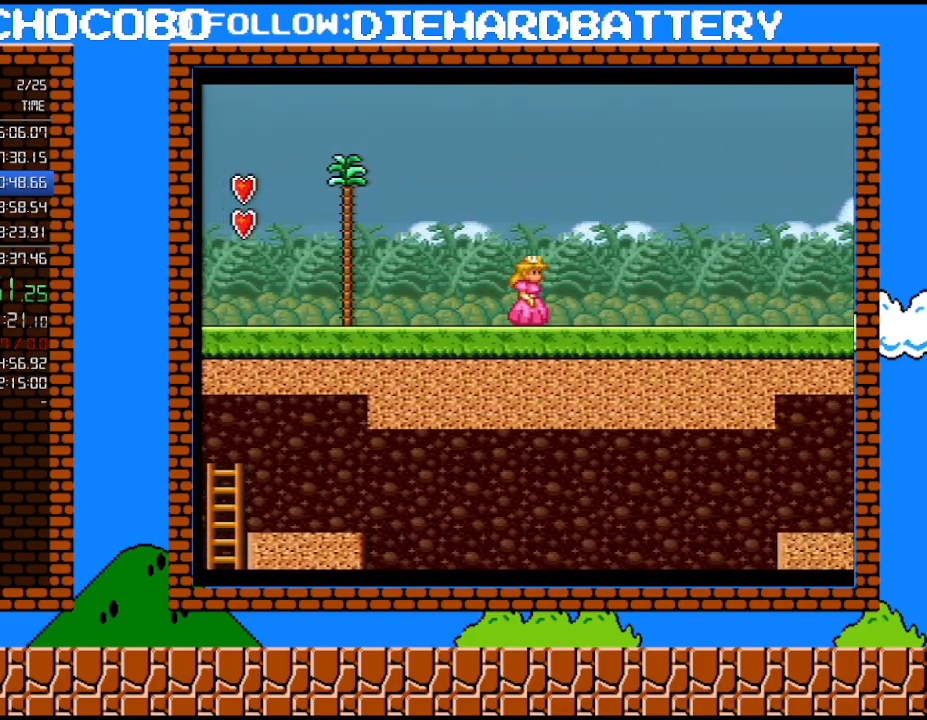
{"buttons": ["Y", "DPAD_RIGHT"], "events": []}
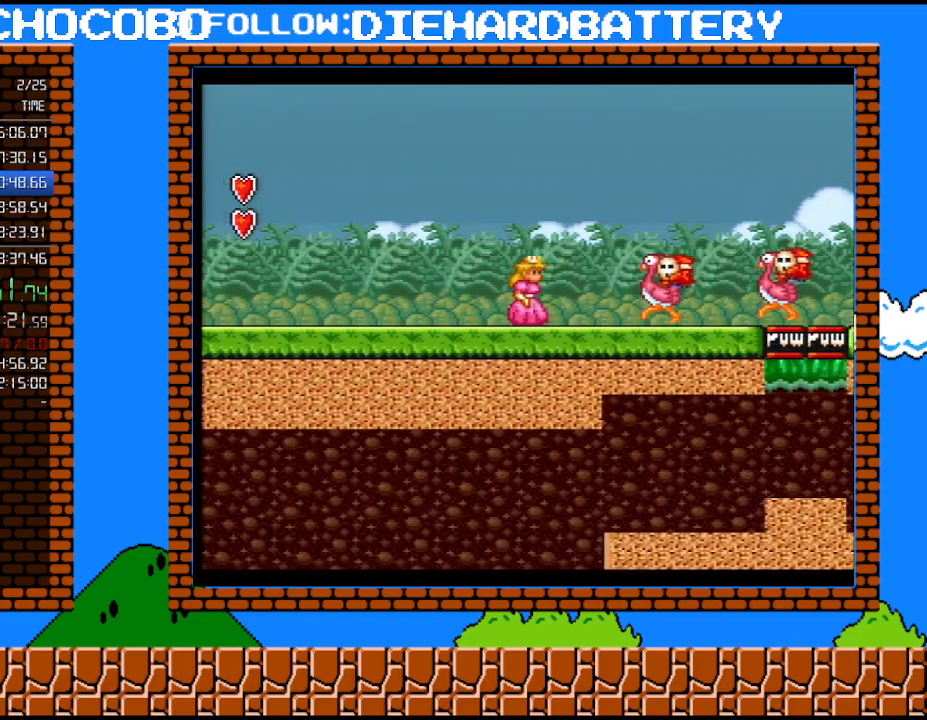
{"buttons": ["Y", "DPAD_RIGHT"], "events": [[50, "B", "down"], [433, "B", "up"]]}
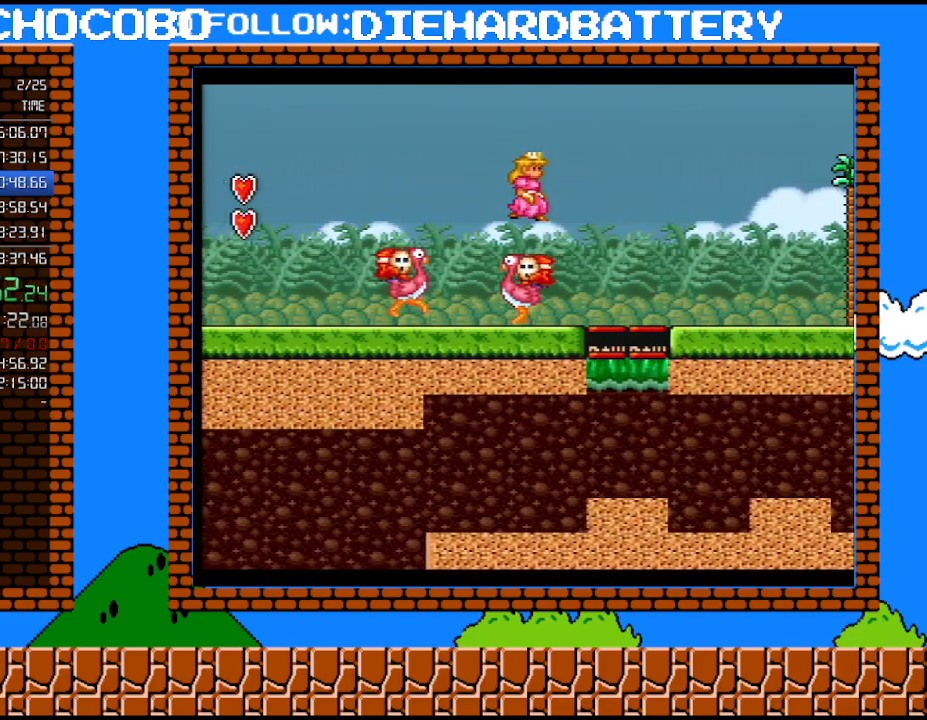
{"buttons": ["Y"], "events": [[333, "Y", "up"], [367, "DPAD_LEFT", "down"], [367, "DPAD_RIGHT", "up"], [433, "Y", "down"], [467, "DPAD_LEFT", "up"]]}
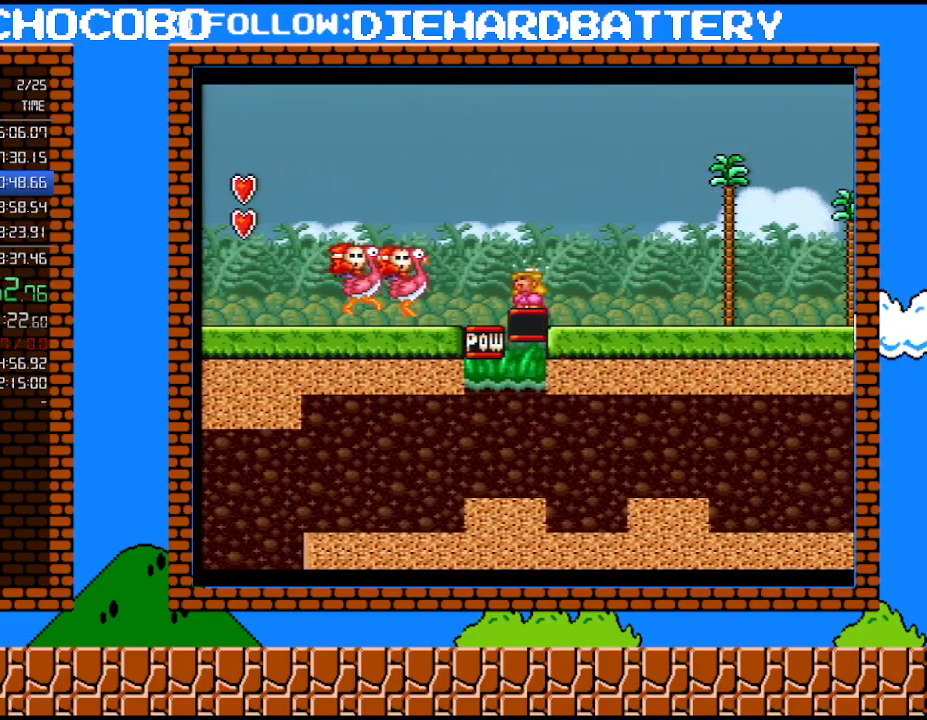
{"buttons": ["Y"], "events": [[33, "Y", "up"], [100, "Y", "down"], [150, "Y", "up"], [217, "Y", "down"], [283, "Y", "up"], [333, "Y", "down"], [400, "Y", "up"], [467, "Y", "down"]]}
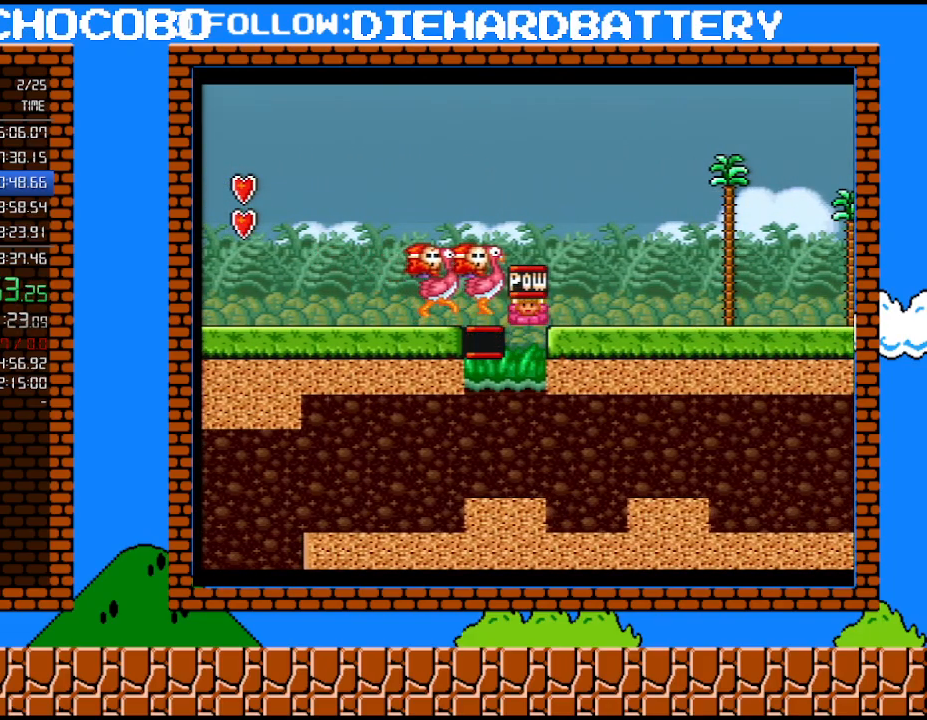
{"buttons": ["Y", "DPAD_LEFT"], "events": [[33, "Y", "up"], [83, "Y", "down"], [150, "Y", "up"], [217, "DPAD_LEFT", "down"], [217, "Y", "down"], [283, "Y", "up"], [333, "Y", "down"]]}
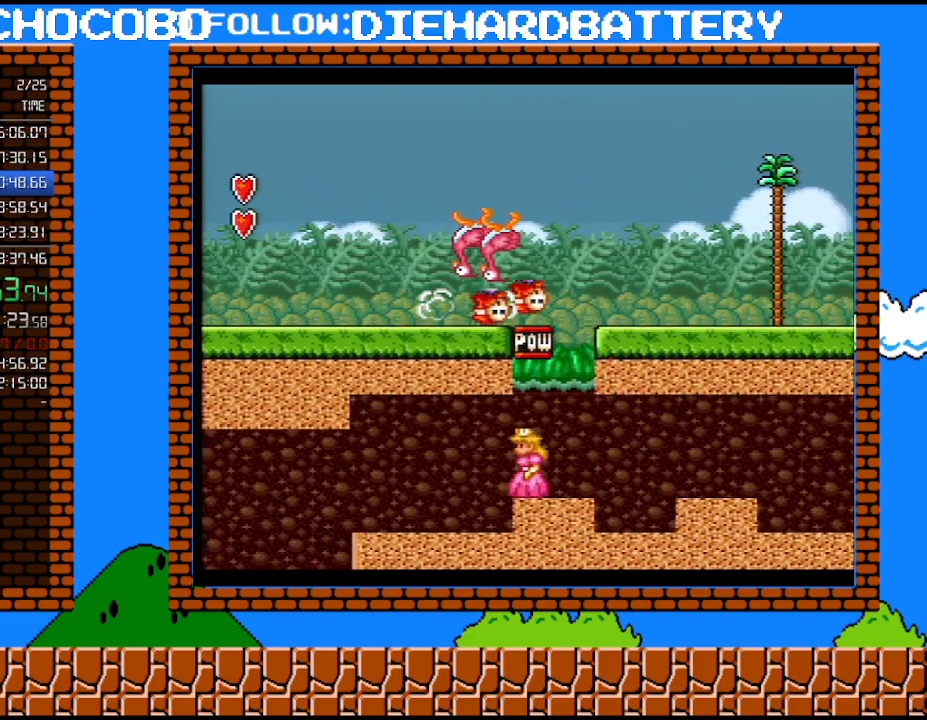
{"buttons": ["B", "Y", "DPAD_DOWN", "DPAD_LEFT"], "events": [[433, "DPAD_DOWN", "down"], [500, "B", "down"]]}
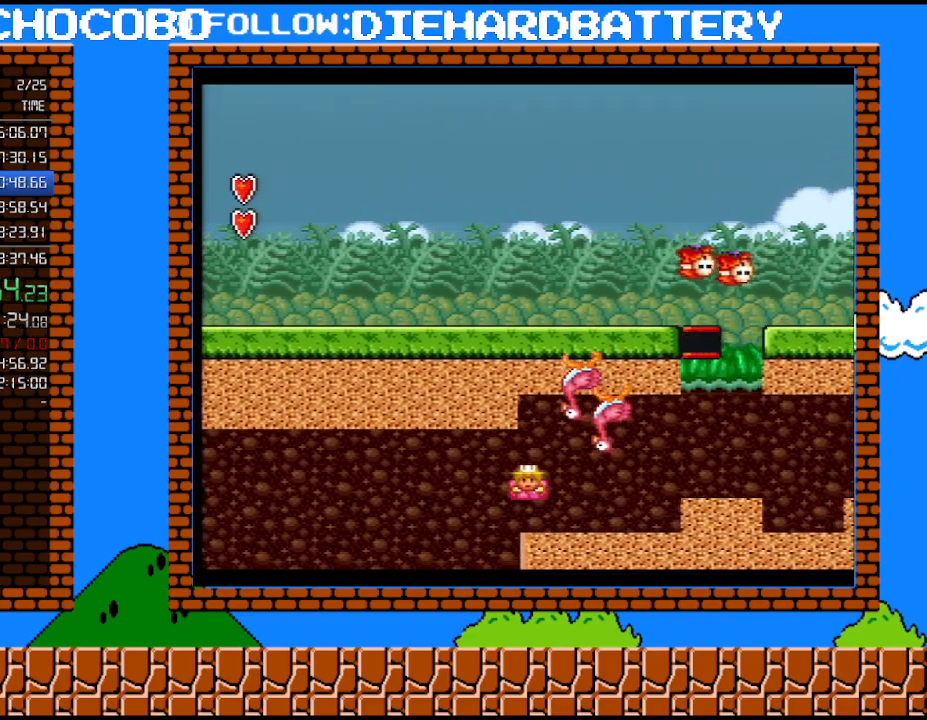
{"buttons": ["B", "Y", "DPAD_LEFT"], "events": [[67, "DPAD_DOWN", "up"]]}
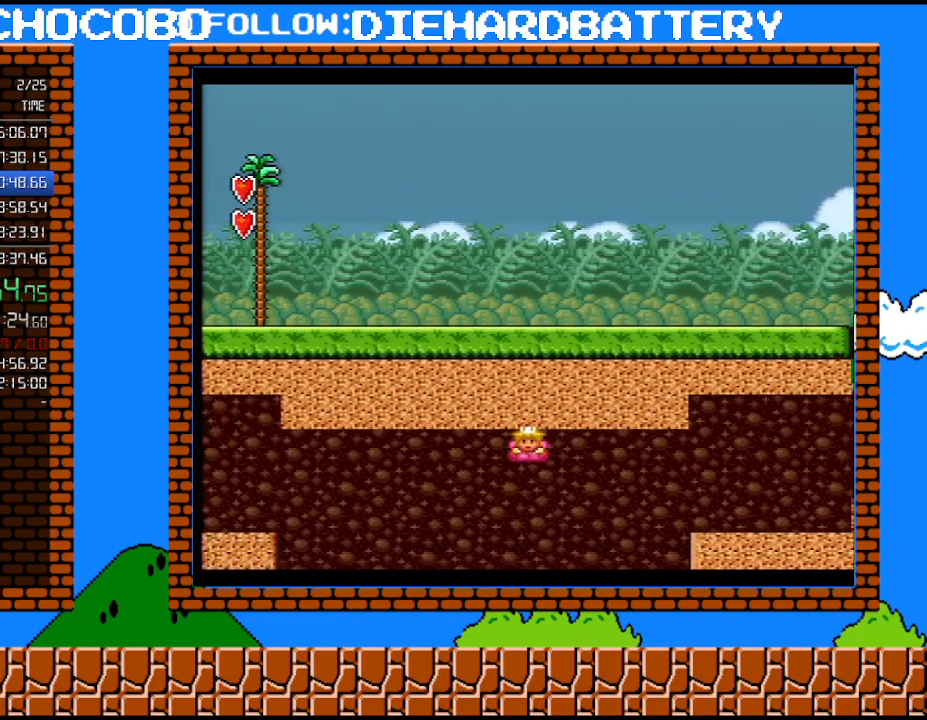
{"buttons": ["B", "Y", "DPAD_LEFT"], "events": []}
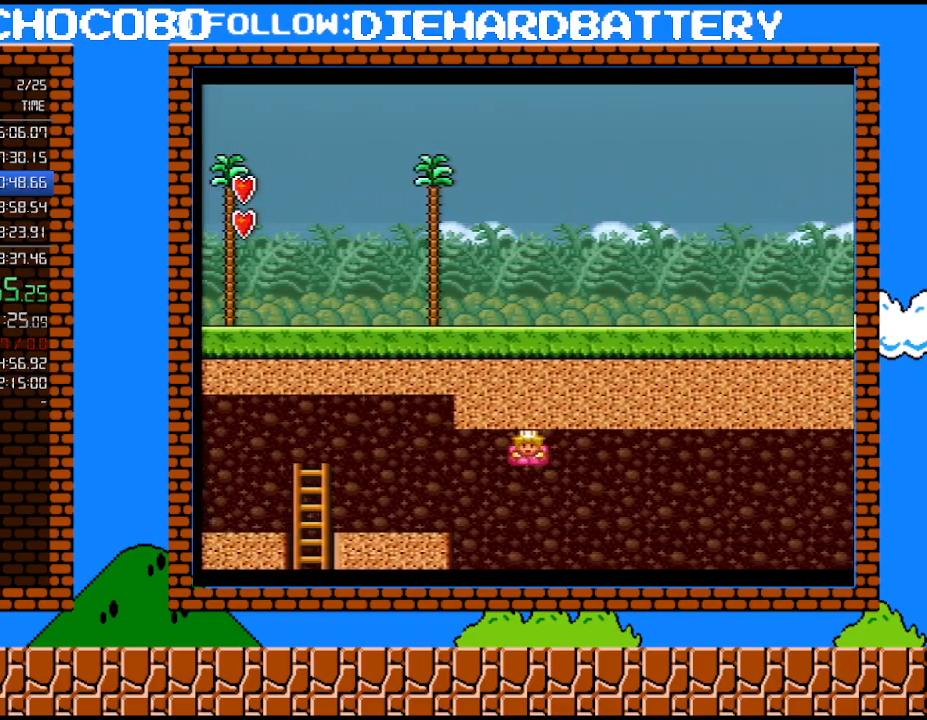
{"buttons": ["Y", "DPAD_LEFT"], "events": [[283, "B", "up"]]}
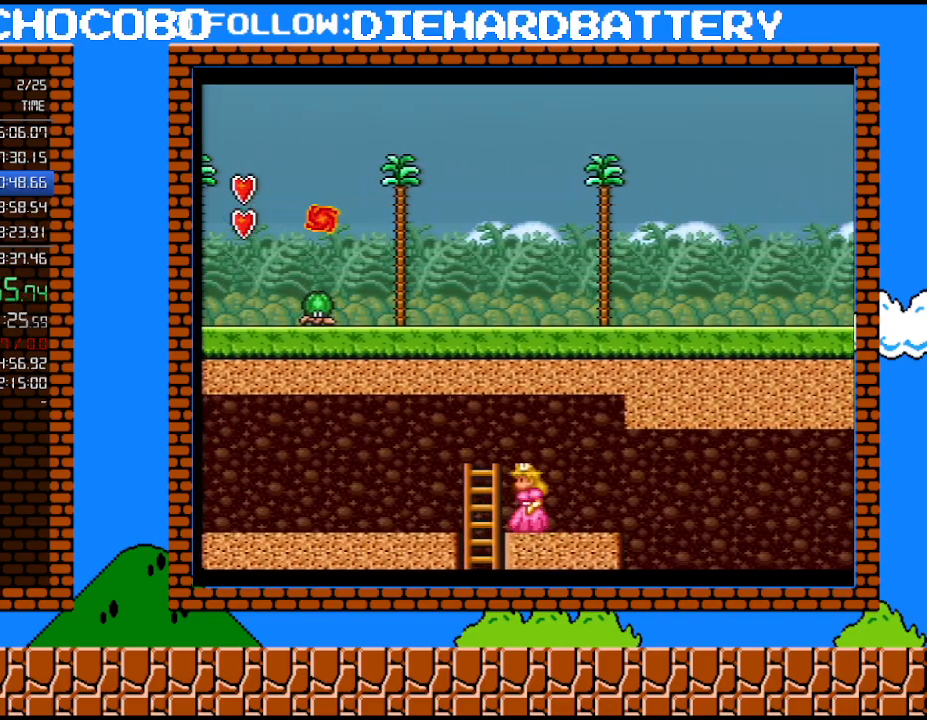
{"buttons": ["Y"], "events": [[150, "DPAD_DOWN", "down"], [150, "DPAD_LEFT", "up"], [400, "DPAD_DOWN", "up"]]}
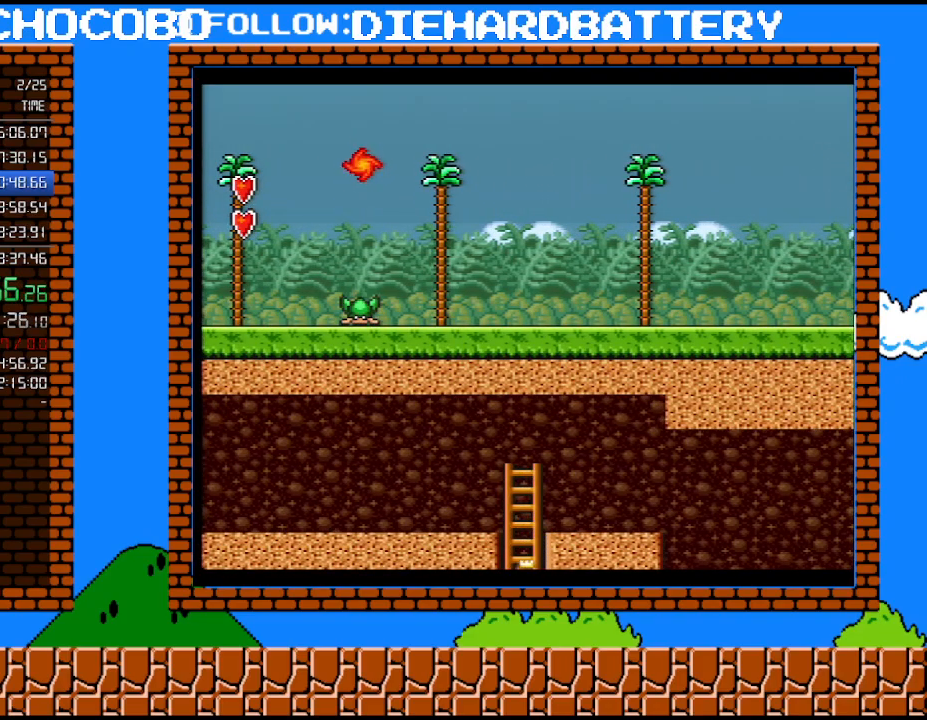
{"buttons": ["Y"], "events": []}
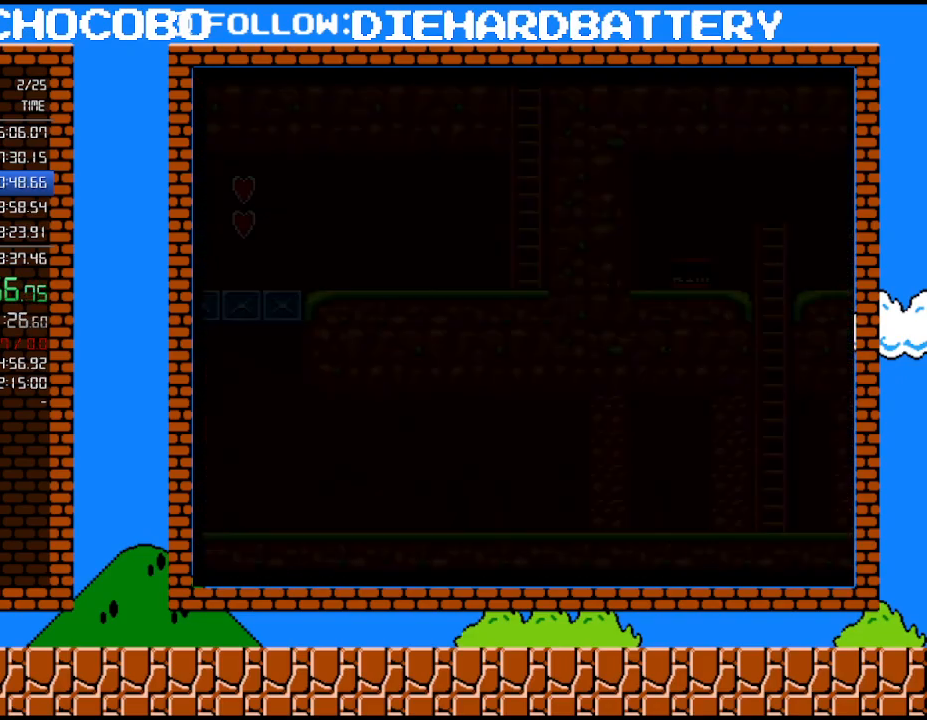
{"buttons": ["Y", "DPAD_RIGHT"], "events": [[433, "DPAD_RIGHT", "down"]]}
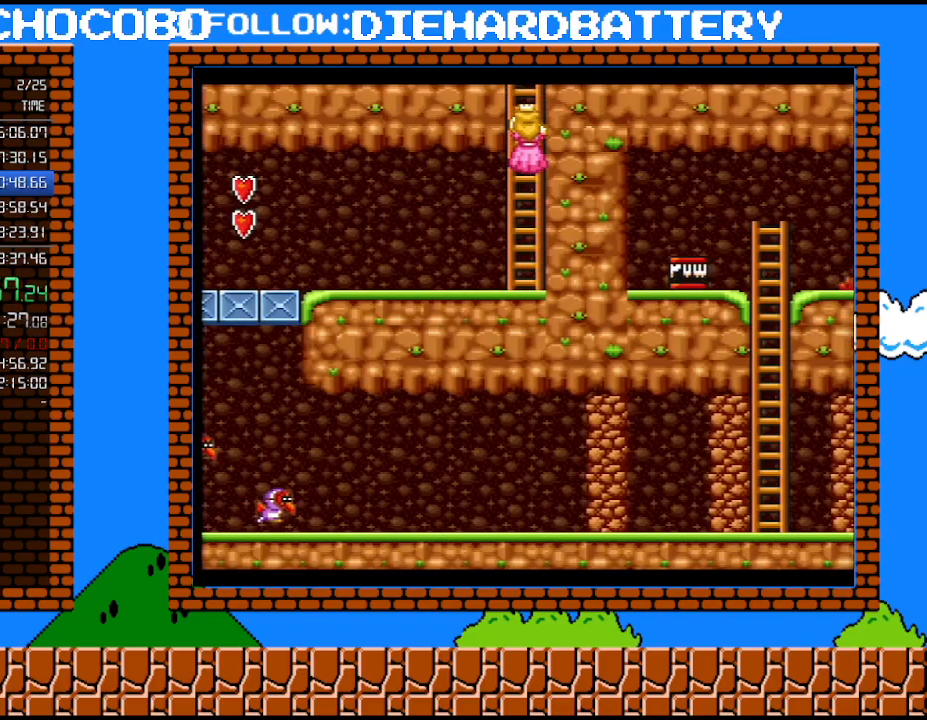
{"buttons": ["Y", "DPAD_RIGHT"], "events": [[83, "DPAD_UP", "down"], [183, "B", "down"], [217, "DPAD_RIGHT", "up"], [250, "DPAD_LEFT", "down"], [283, "DPAD_UP", "up"], [400, "DPAD_LEFT", "up"], [433, "B", "up"], [467, "DPAD_RIGHT", "down"]]}
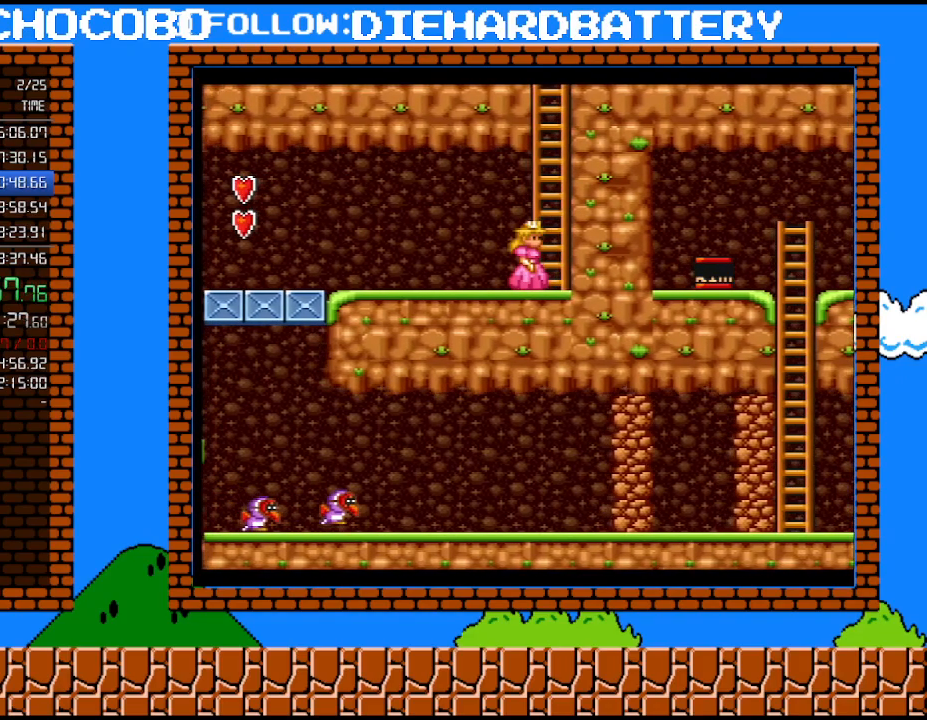
{"buttons": ["Y", "DPAD_UP"], "events": [[283, "B", "down"], [283, "DPAD_RIGHT", "up"], [400, "DPAD_UP", "down"], [500, "B", "up"]]}
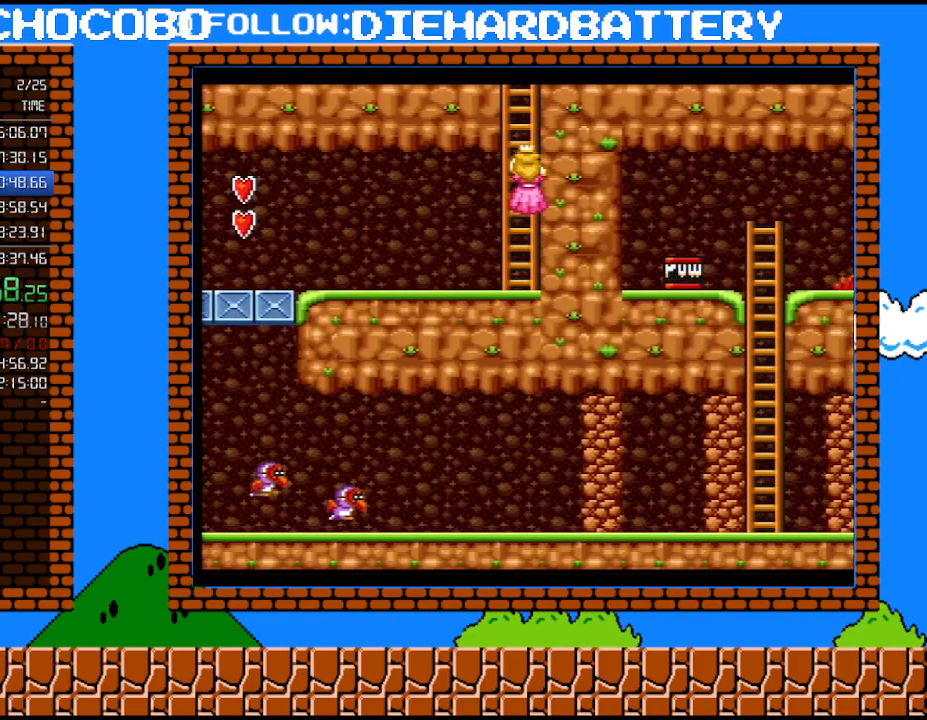
{"buttons": ["B", "Y", "DPAD_LEFT"], "events": [[250, "DPAD_RIGHT", "down"], [333, "B", "down"], [433, "DPAD_LEFT", "down"], [433, "DPAD_RIGHT", "up"], [433, "DPAD_UP", "up"]]}
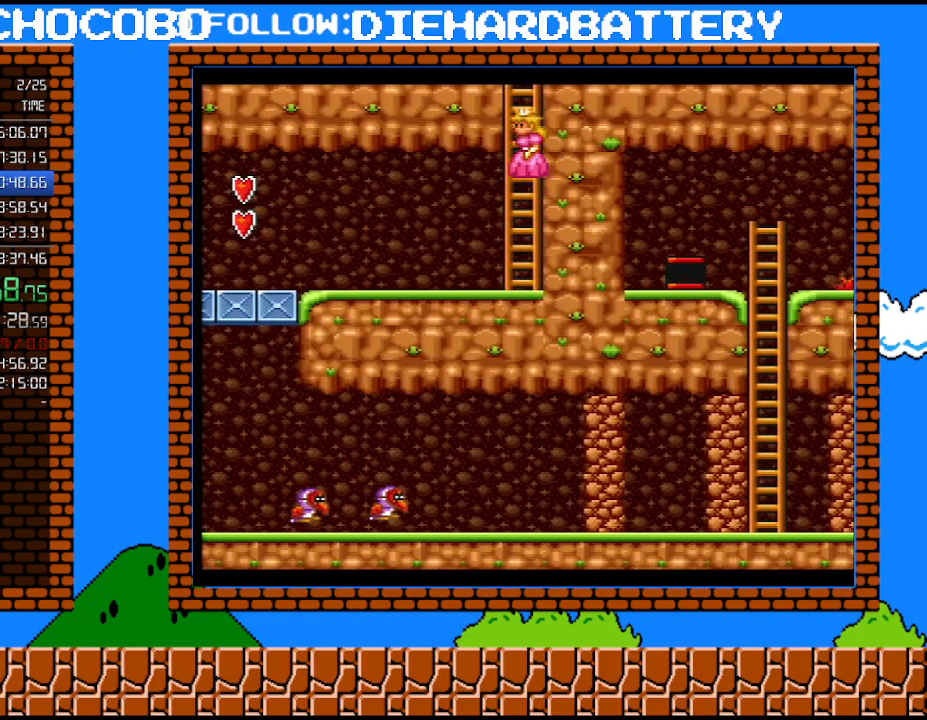
{"buttons": ["Y"], "events": [[100, "DPAD_LEFT", "up"], [117, "B", "up"], [117, "DPAD_RIGHT", "down"], [283, "DPAD_RIGHT", "up"]]}
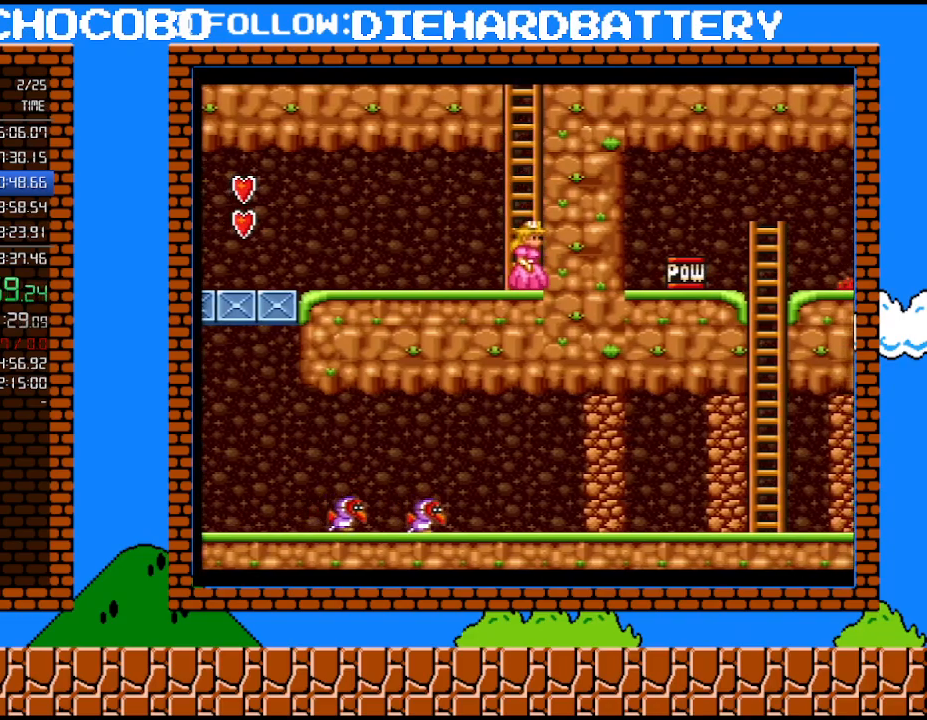
{"buttons": ["Y", "DPAD_UP"], "events": [[33, "B", "down"], [67, "Y", "up"], [117, "Y", "down"], [183, "DPAD_UP", "down"], [250, "B", "up"]]}
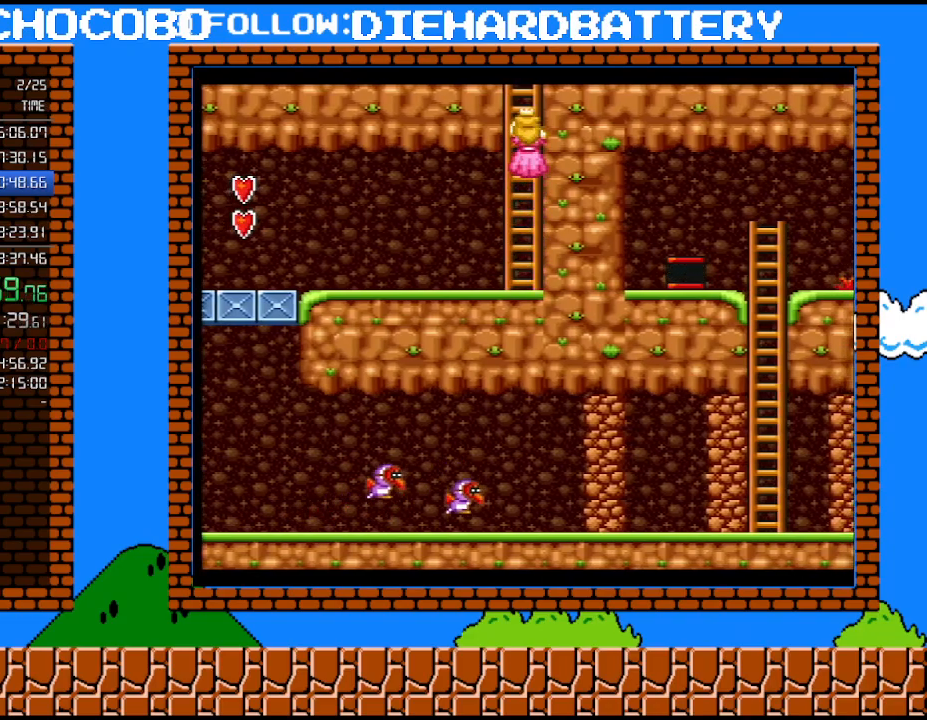
{"buttons": ["B", "Y", "DPAD_LEFT"], "events": [[67, "DPAD_RIGHT", "down"], [117, "B", "down"], [183, "DPAD_RIGHT", "up"], [217, "DPAD_LEFT", "down"], [217, "DPAD_UP", "up"]]}
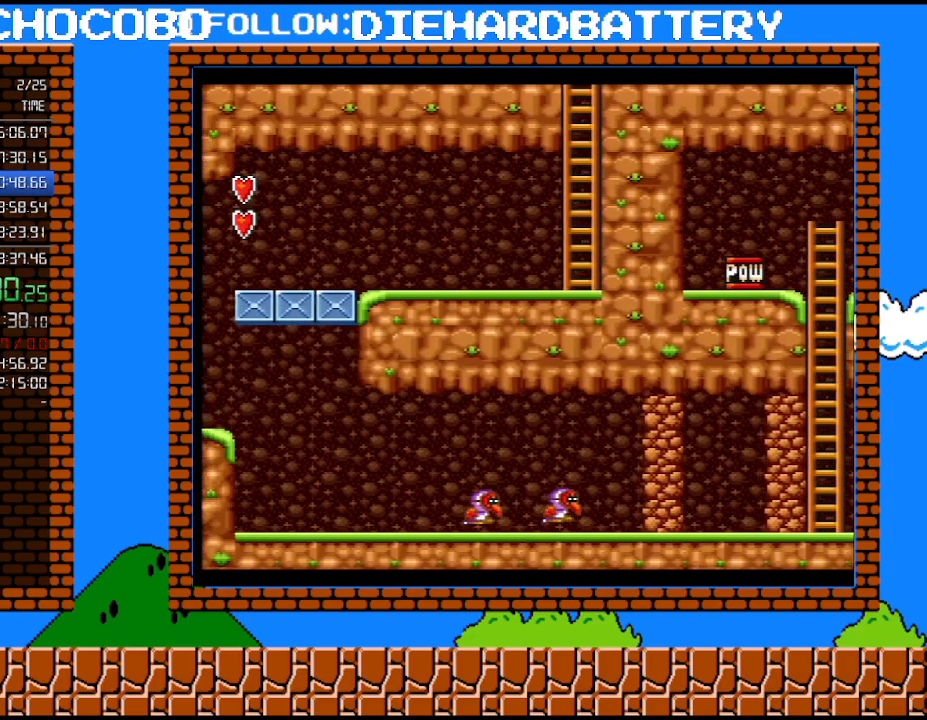
{"buttons": ["Y", "DPAD_LEFT"], "events": [[33, "B", "up"]]}
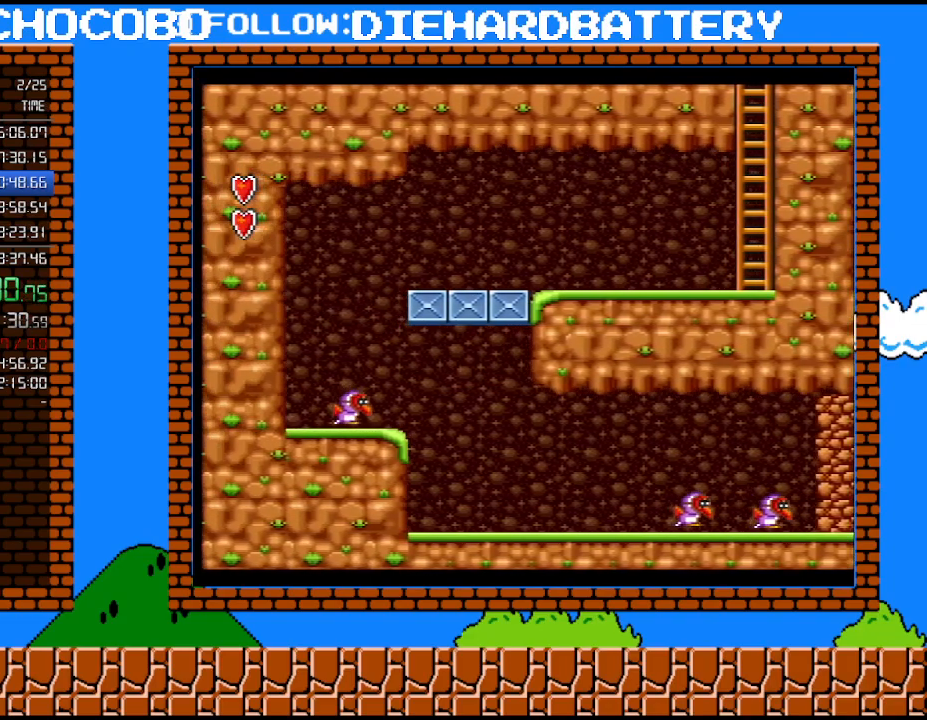
{"buttons": ["Y", "DPAD_LEFT"], "events": []}